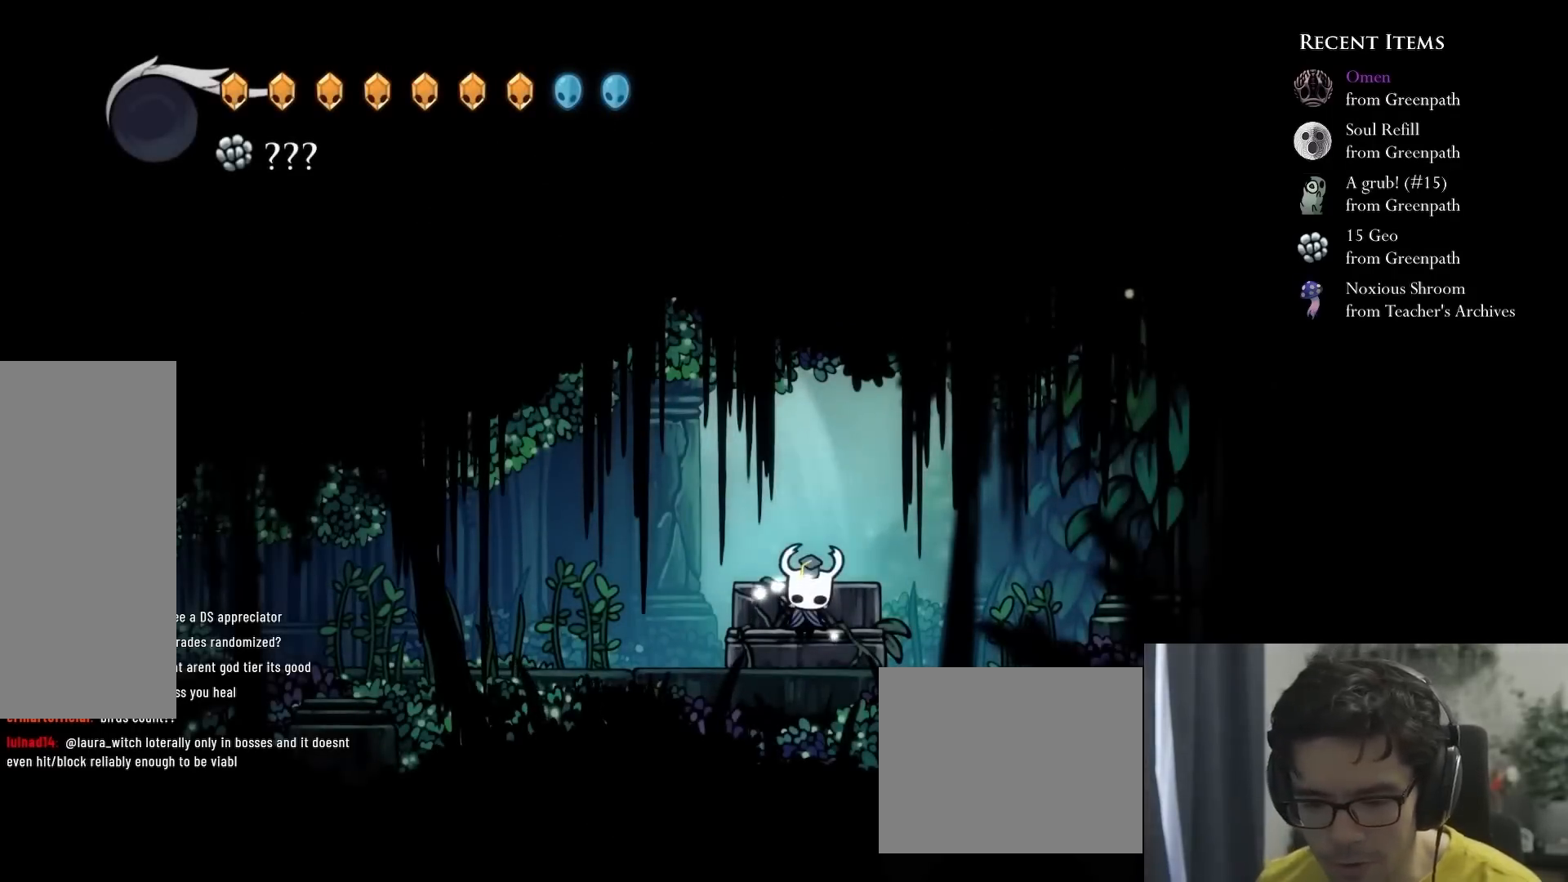
Gameplay with a controller (Xbox layout); each line is a JSON object with the inputs held at the frame after it (dt_ms = milliseconds from this image to that frame). "events" lists button and stick changes between this image and that frame as [ms after this image, input, new state], when the widget could be followed in between. Not read: DPAD_LEFT DPAD_RIGHT DPAD_UP L3 R1 R3 SELECT START.
{"dt_ms": 500, "buttons": [], "left_stick": "center", "right_stick": "center", "events": [[350, "A", "down"], [417, "A", "up"]]}
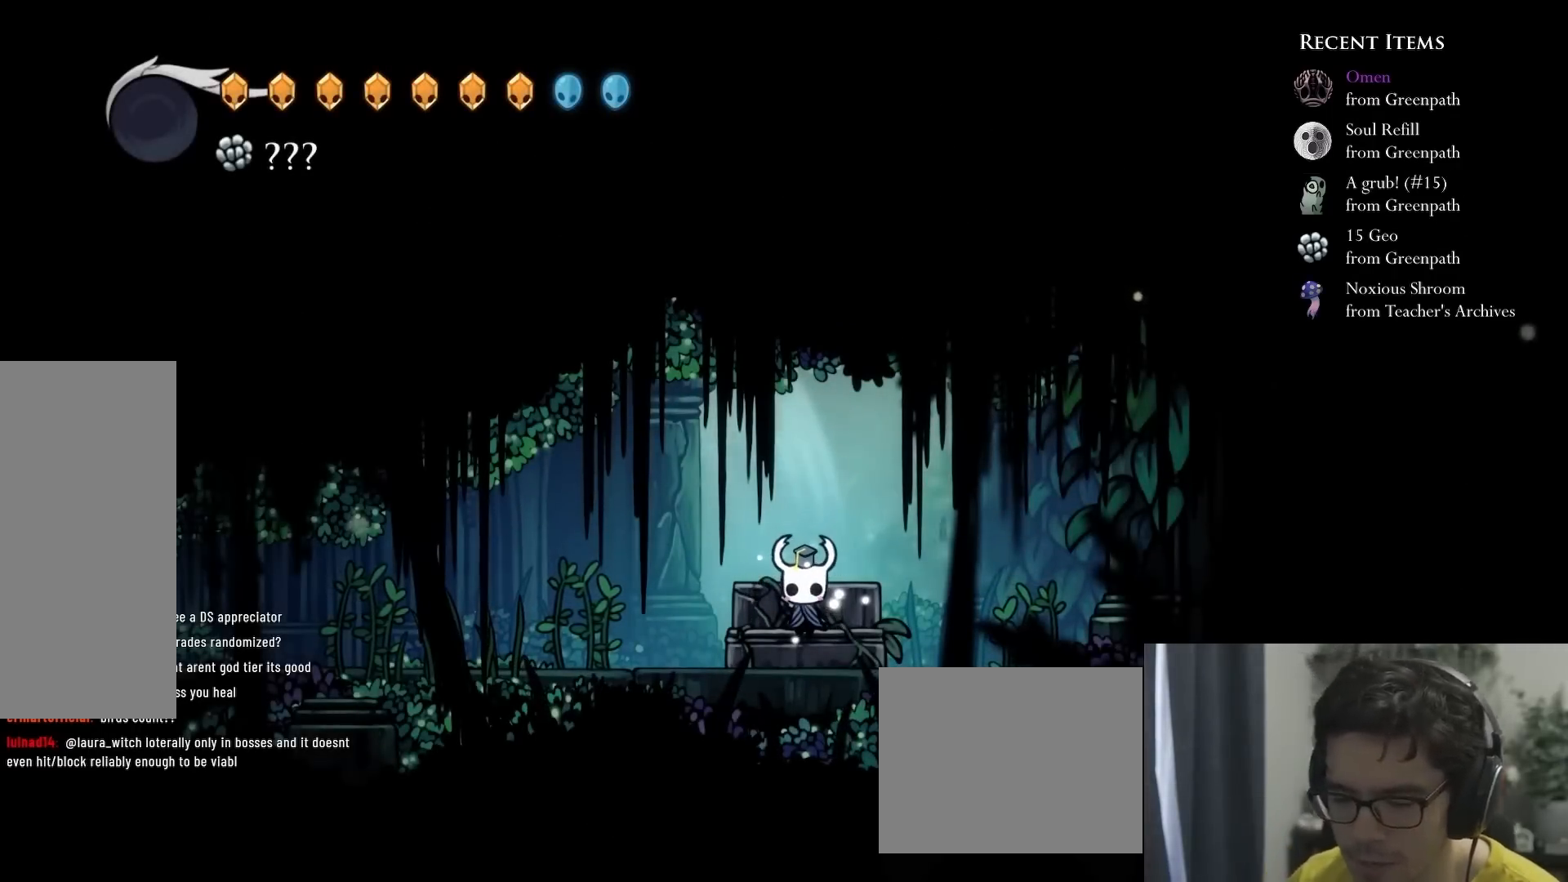
{"dt_ms": 500, "buttons": [], "left_stick": "center", "right_stick": "center", "events": [[217, "A", "down"], [383, "A", "up"]]}
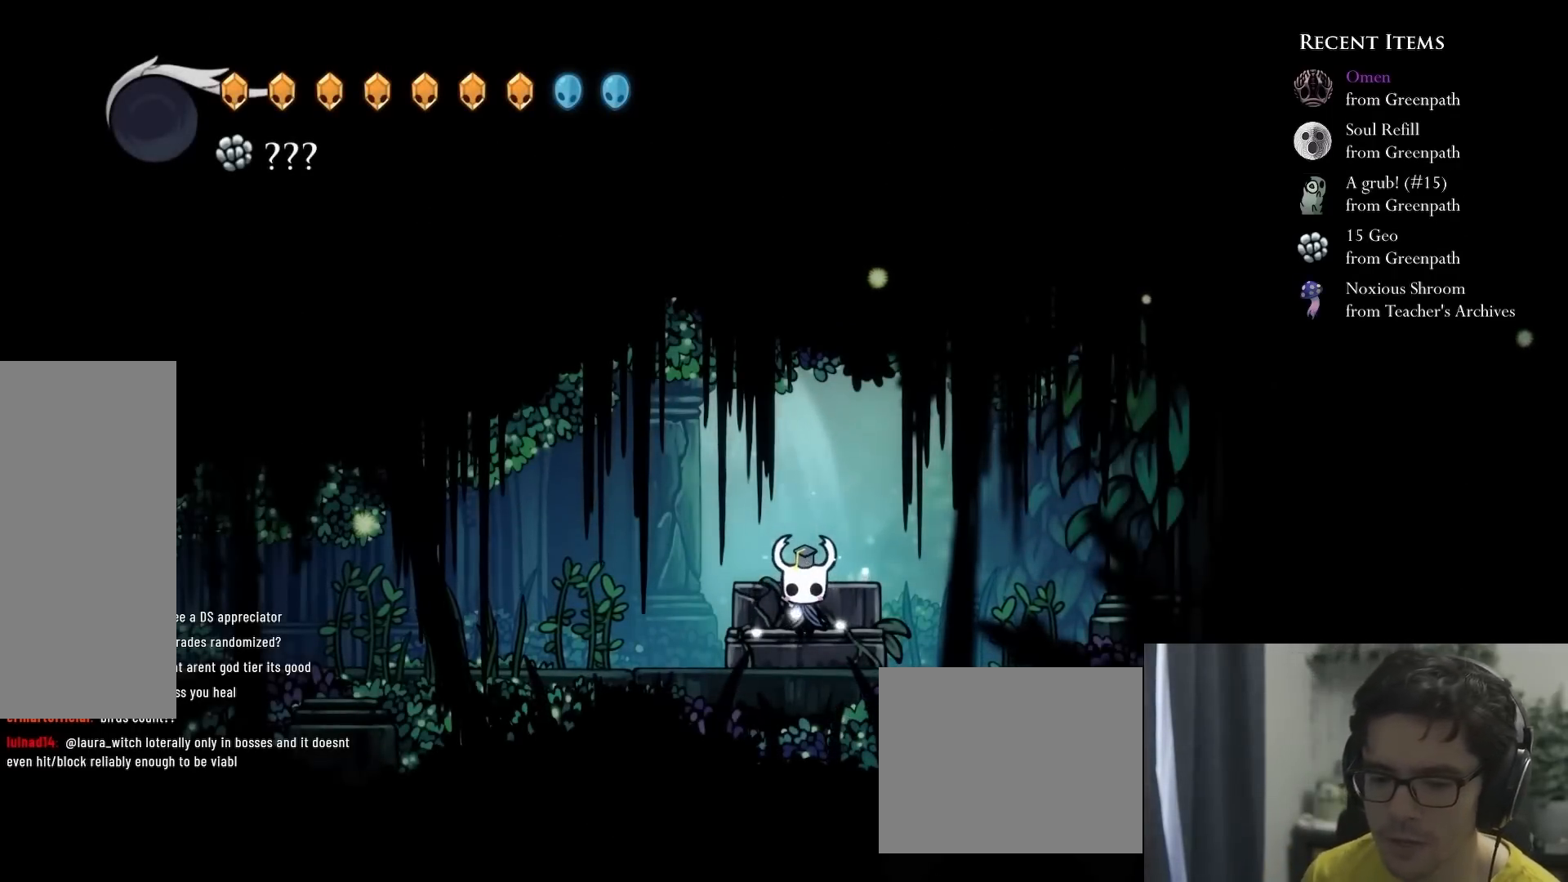
{"dt_ms": 500, "buttons": [], "left_stick": "center", "right_stick": "center", "events": [[50, "A", "down"], [233, "A", "up"], [350, "A", "down"], [483, "A", "up"]]}
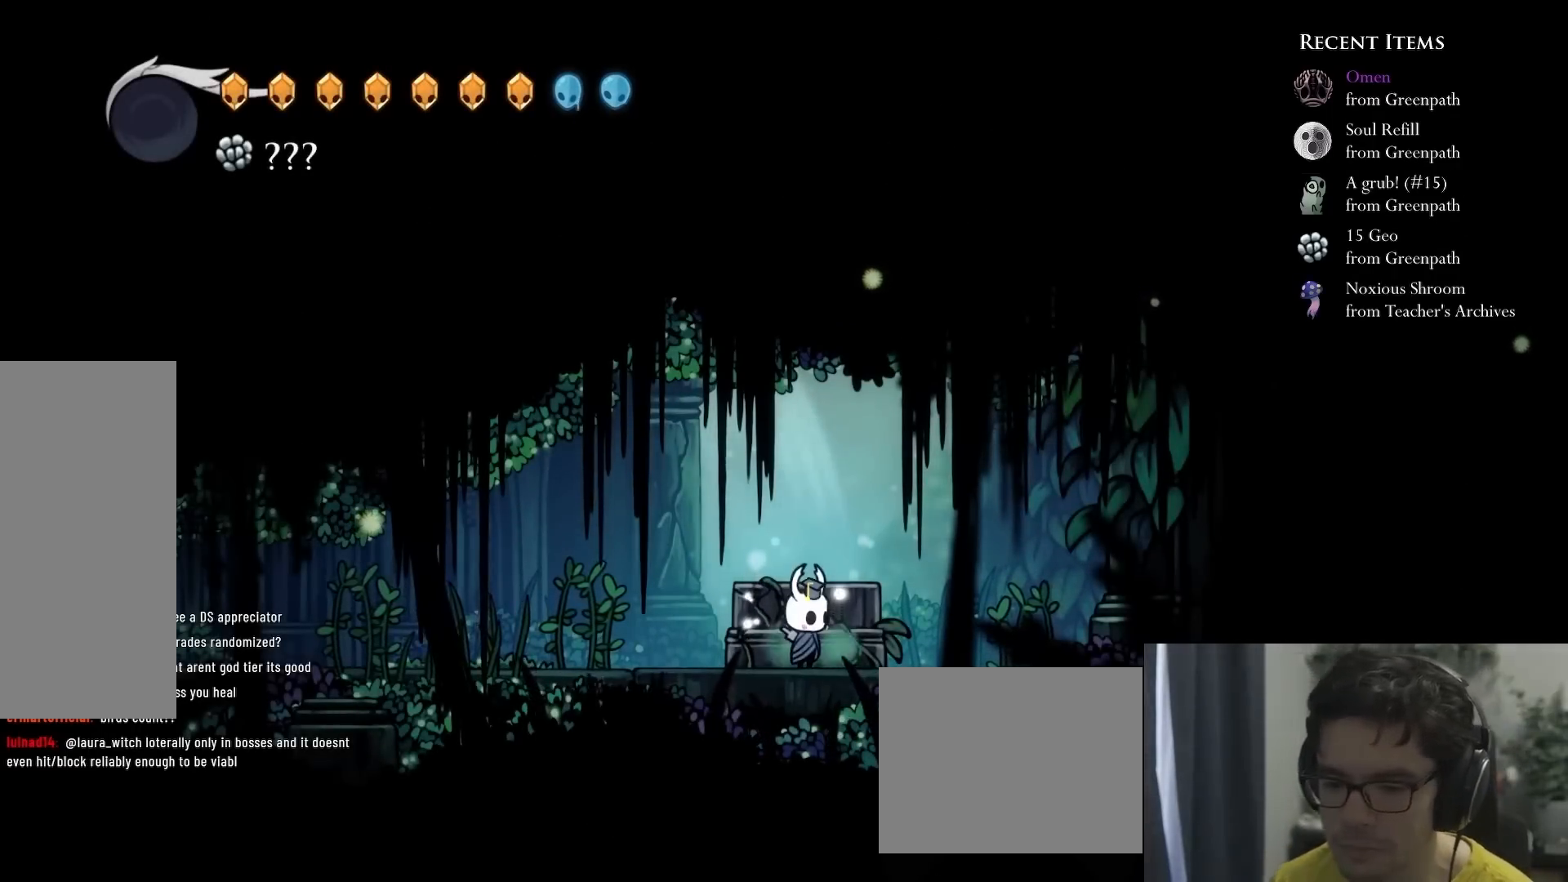
{"dt_ms": 500, "buttons": ["R2"], "left_stick": "center", "right_stick": "center", "events": [[367, "R2", "down"]]}
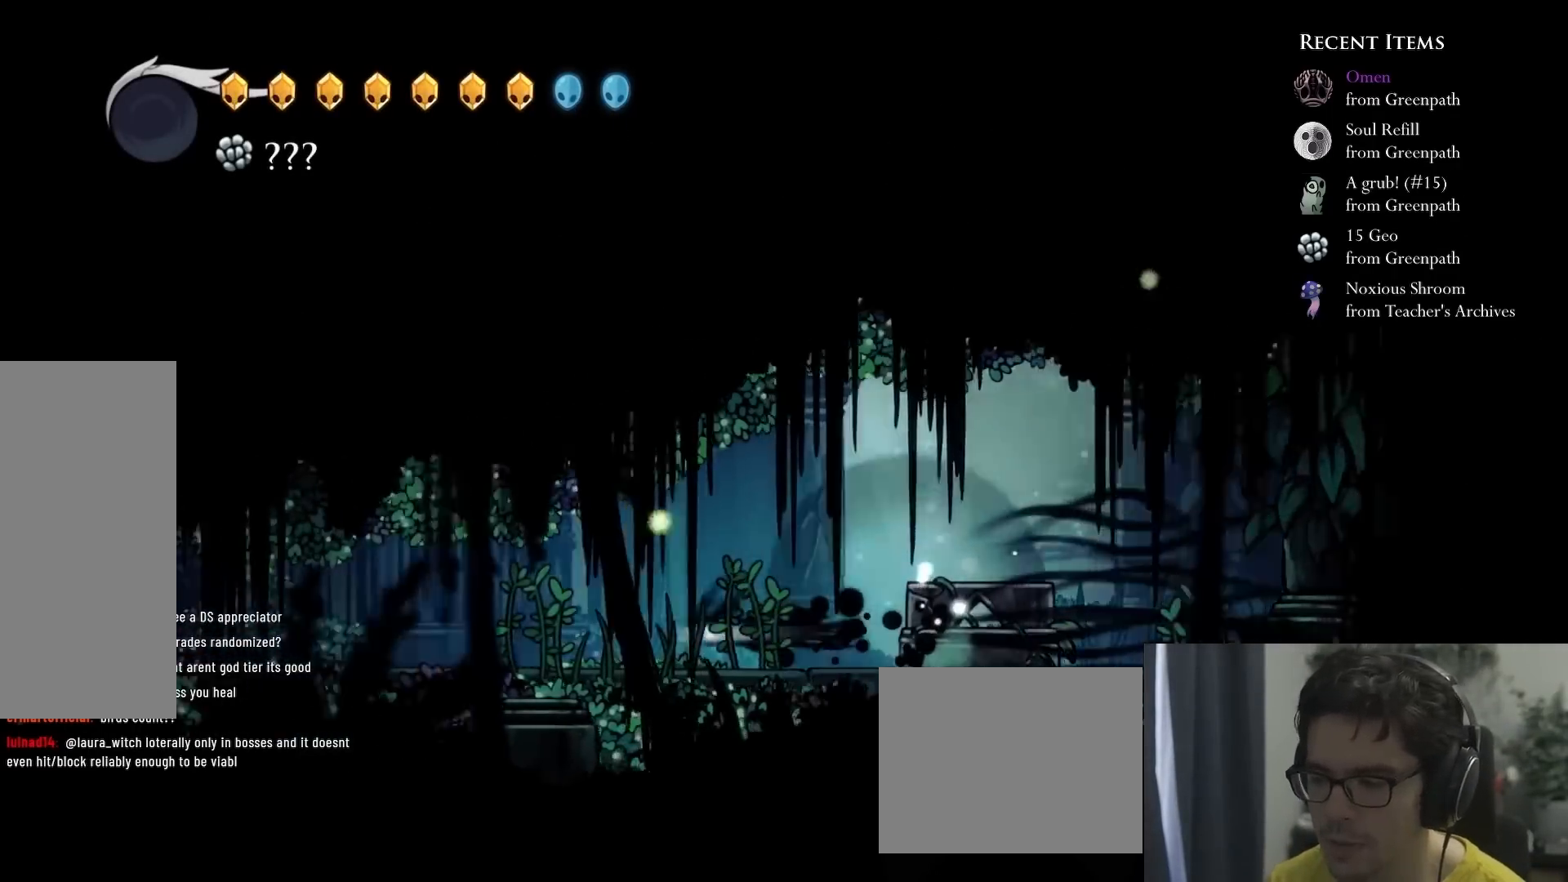
{"dt_ms": 500, "buttons": ["R2"], "left_stick": "center", "right_stick": "center", "events": [[150, "R2", "up"], [467, "R2", "down"]]}
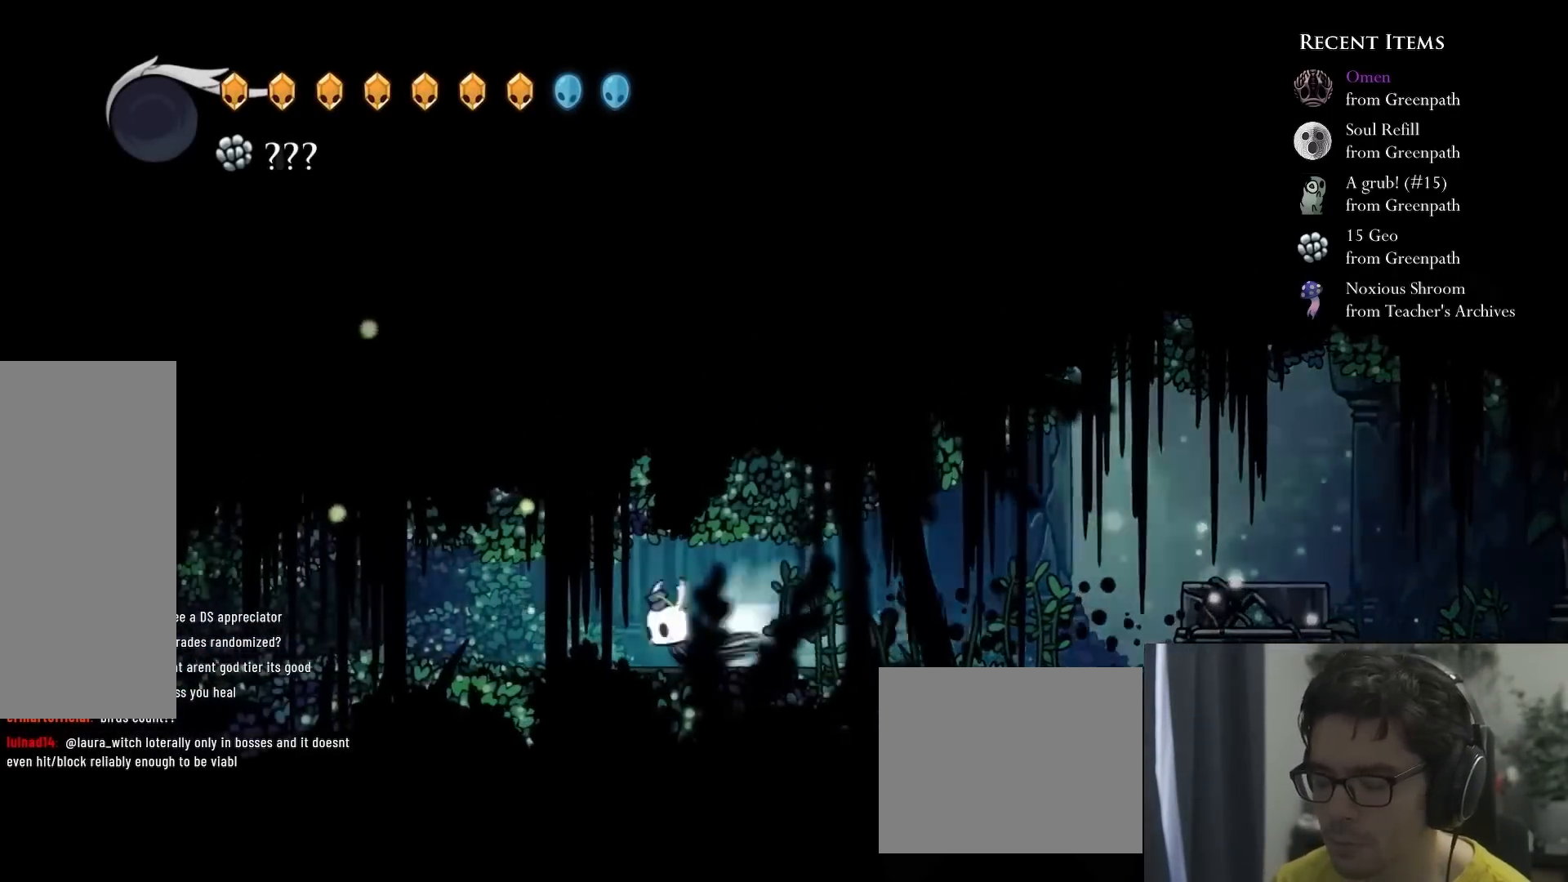
{"dt_ms": 500, "buttons": [], "left_stick": "center", "right_stick": "center", "events": [[250, "R2", "up"]]}
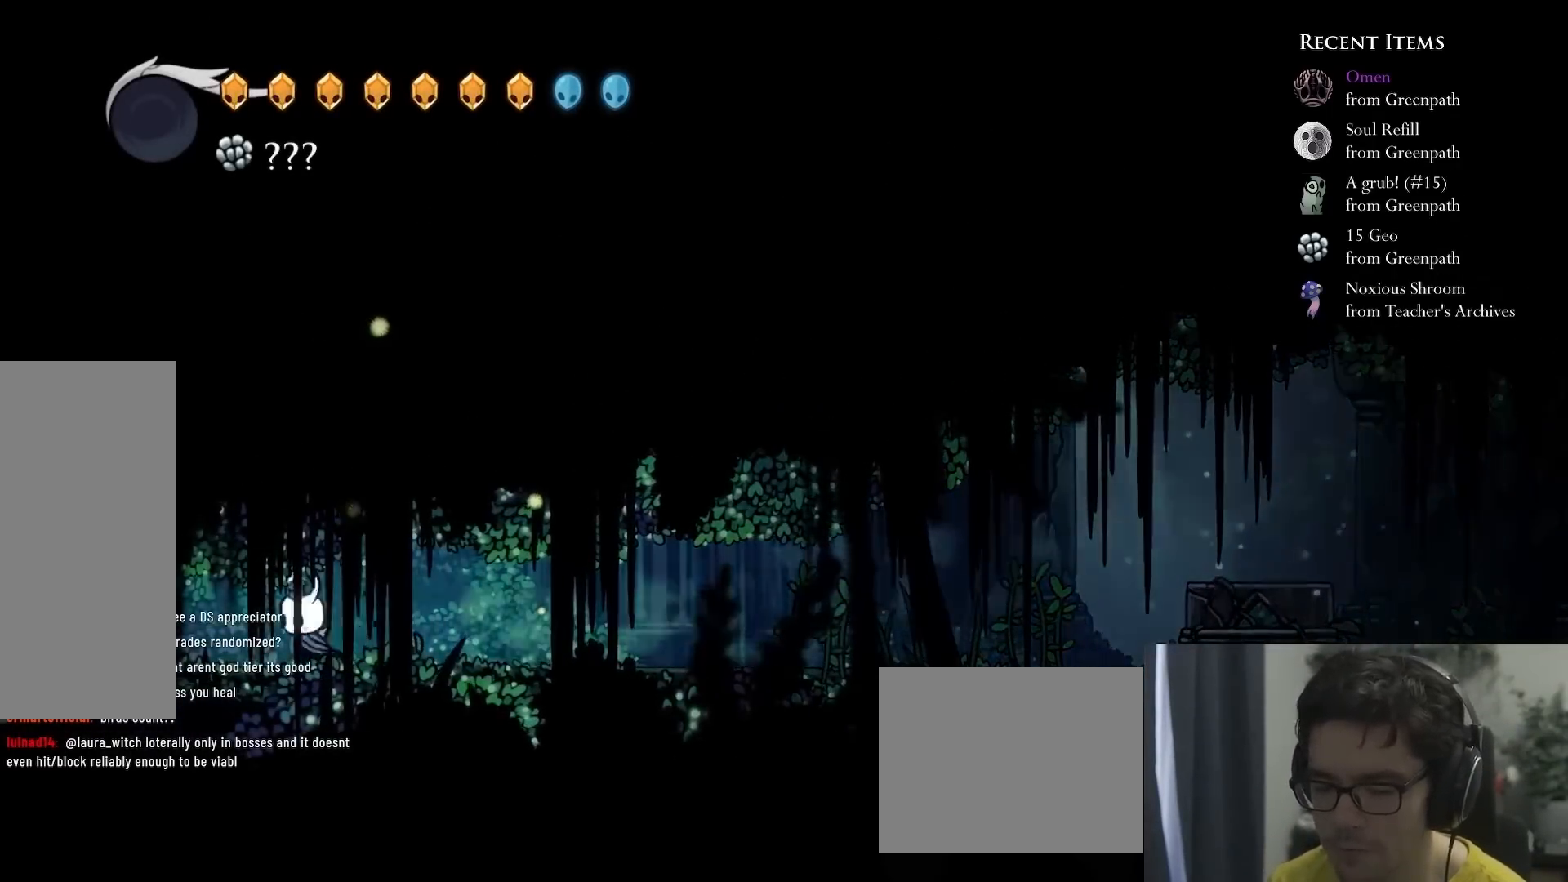
{"dt_ms": 500, "buttons": [], "left_stick": "center", "right_stick": "center", "events": [[83, "R2", "down"], [283, "R2", "up"], [400, "X", "down"], [500, "X", "up"]]}
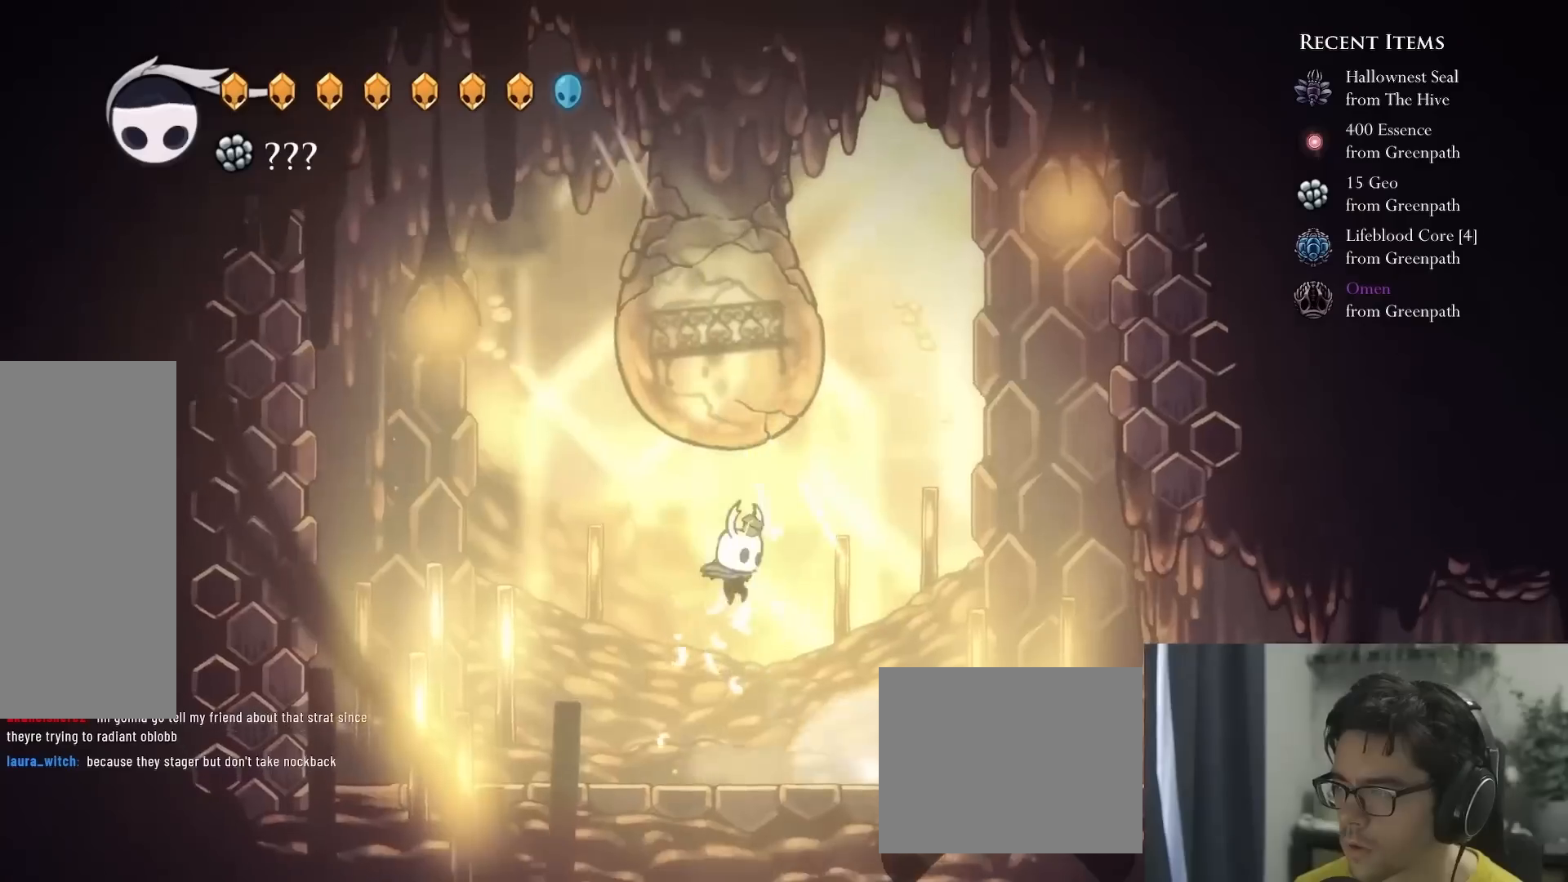
{"dt_ms": 500, "buttons": [], "left_stick": "center", "right_stick": "center", "events": [[83, "A", "down"], [167, "X", "down"], [283, "A", "up"], [417, "X", "up"]]}
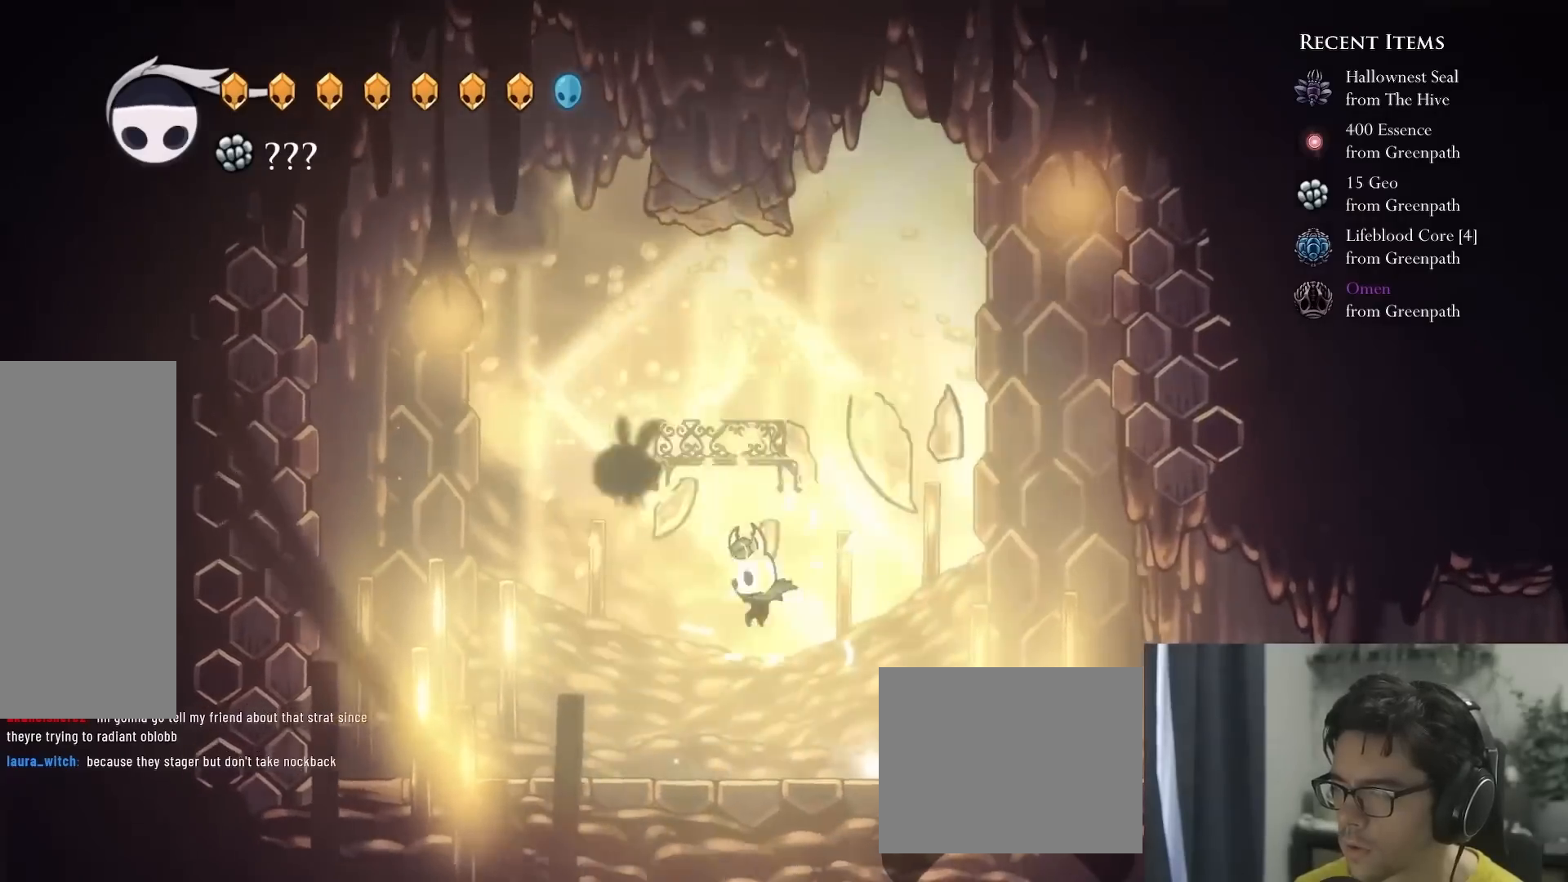
{"dt_ms": 500, "buttons": [], "left_stick": "center", "right_stick": "center"}
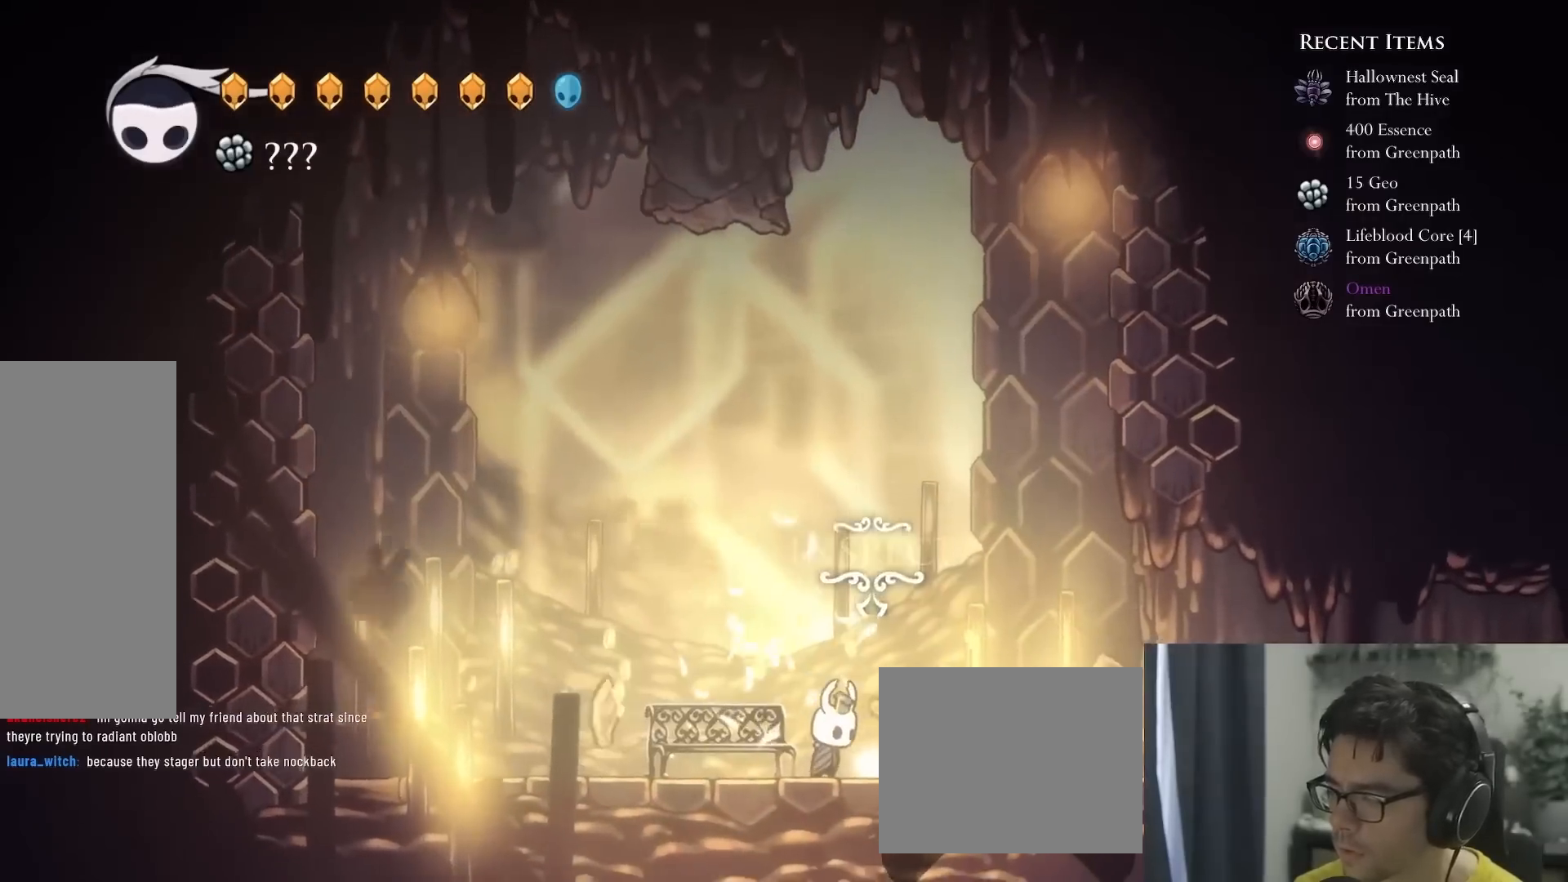
{"dt_ms": 500, "buttons": [], "left_stick": "center", "right_stick": "center", "events": []}
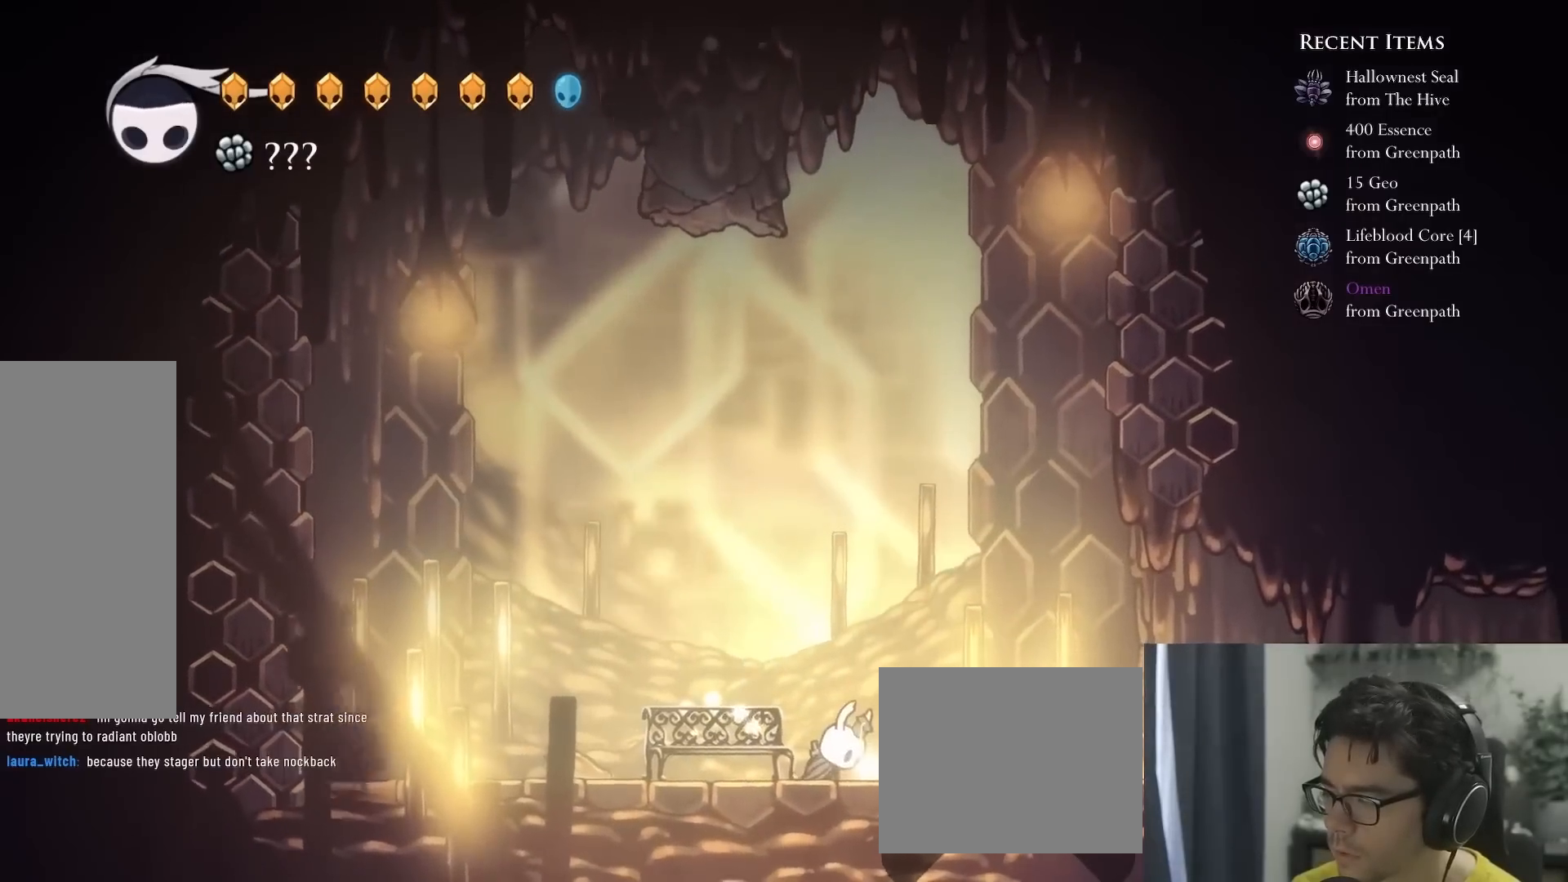
{"dt_ms": 500, "buttons": [], "left_stick": "center", "right_stick": "center", "events": []}
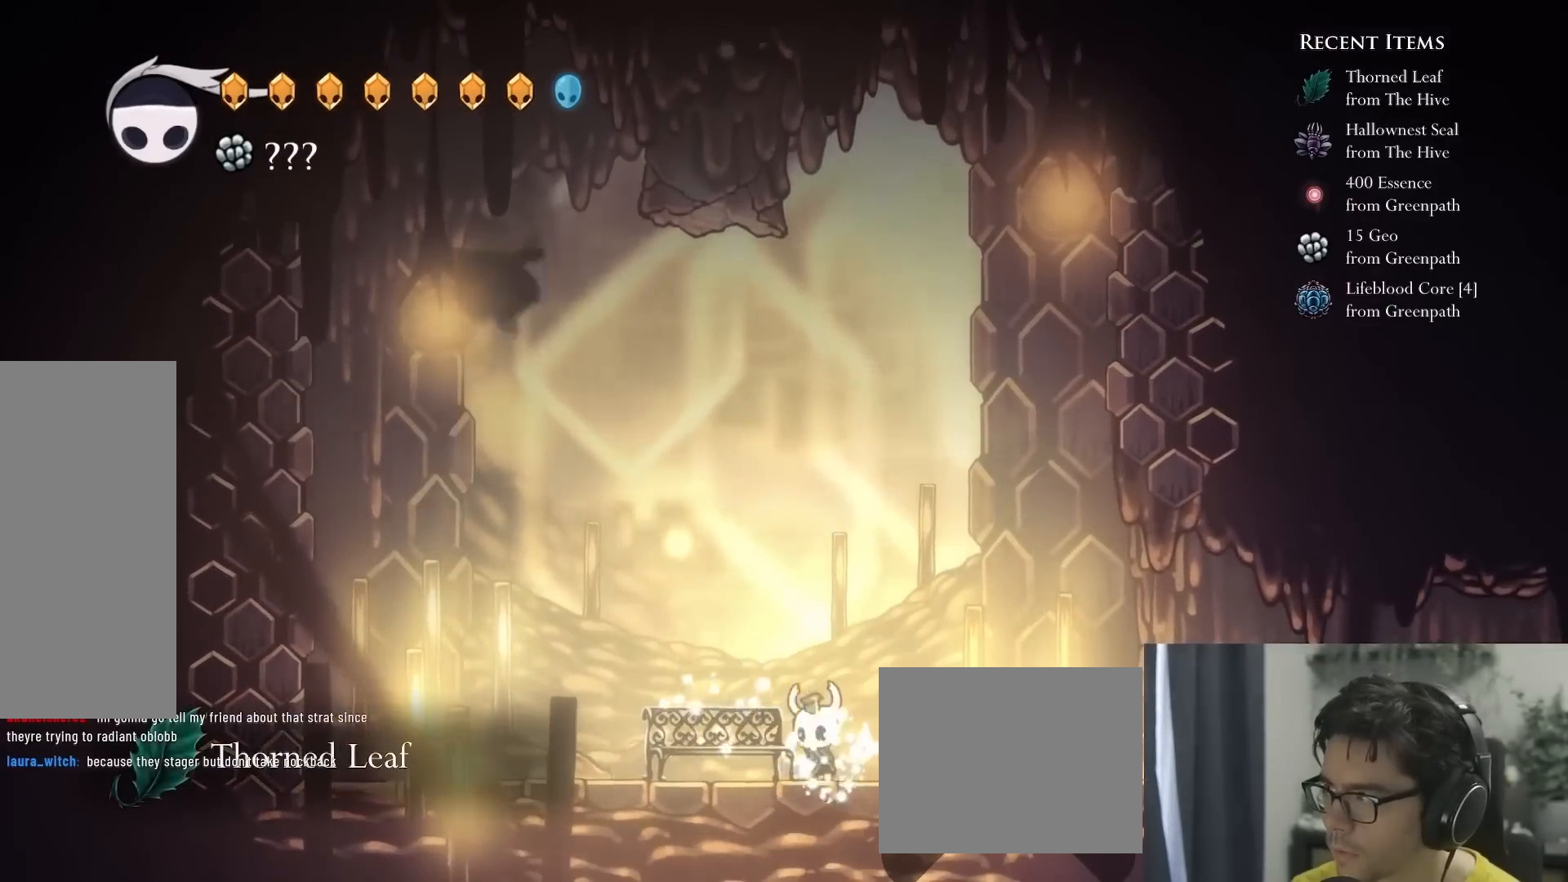
{"dt_ms": 500, "buttons": [], "left_stick": "center", "right_stick": "center", "events": []}
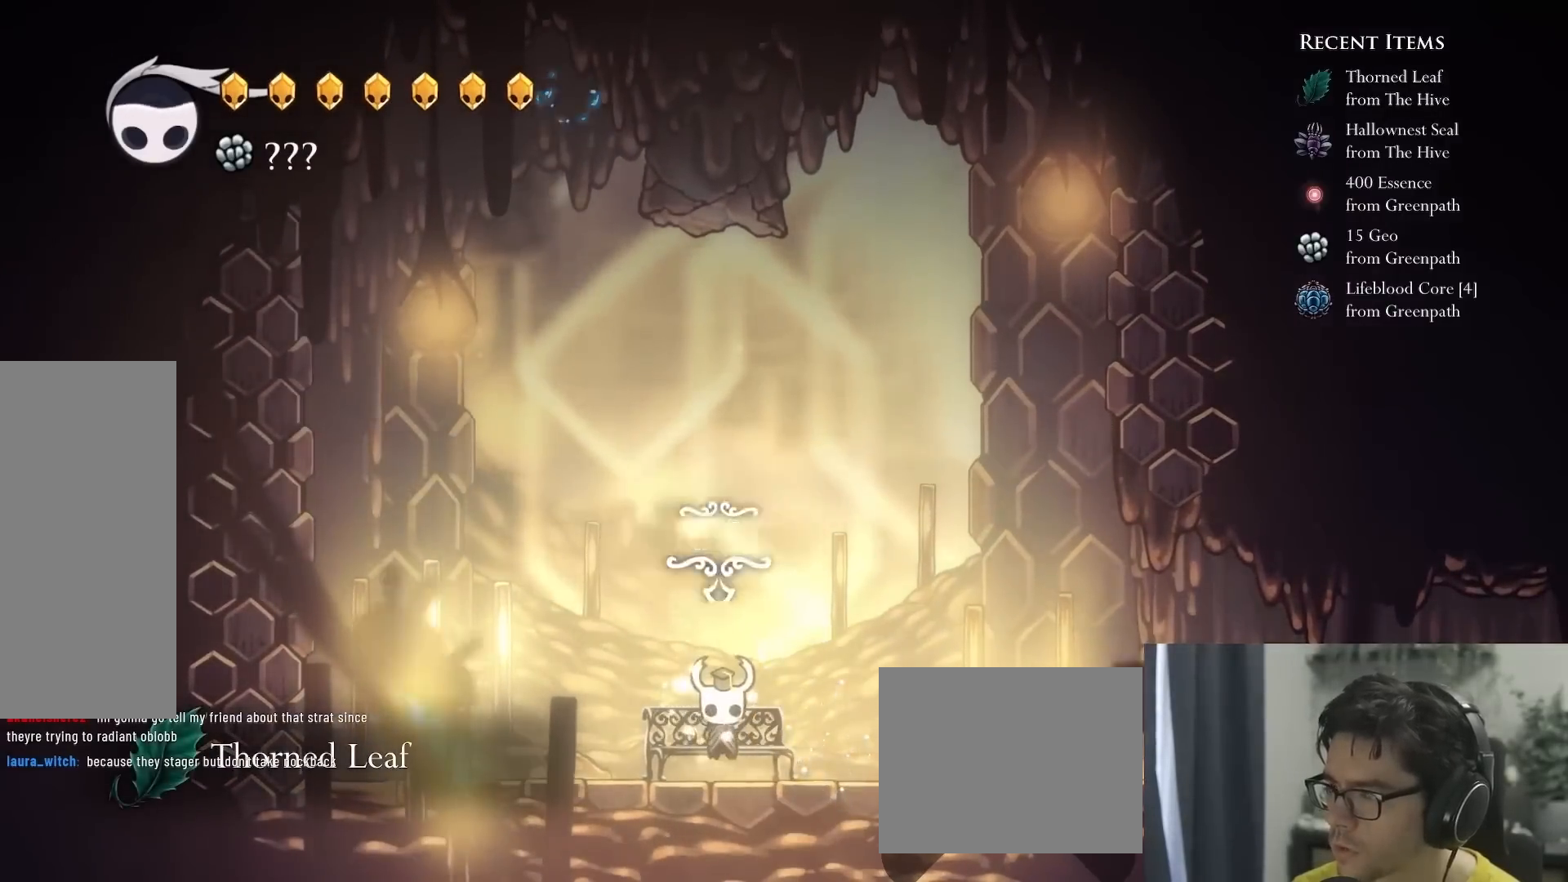
{"dt_ms": 1000, "buttons": [], "left_stick": "center", "right_stick": "center", "events": [[583, "A", "down"], [717, "A", "up"], [850, "A", "down"], [983, "A", "up"]]}
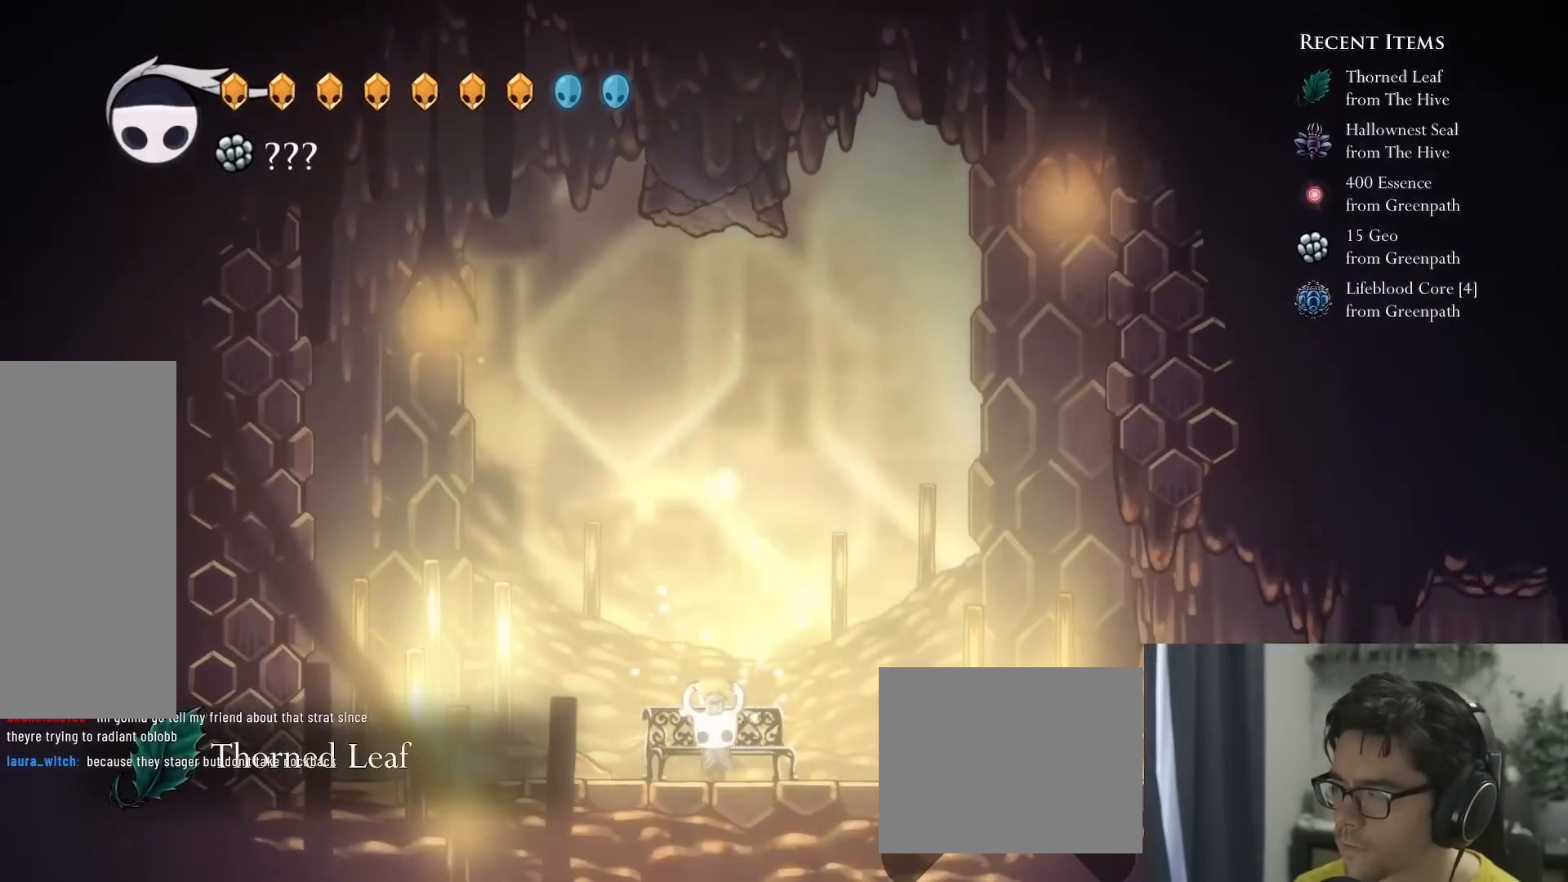
{"dt_ms": 1000, "buttons": [], "left_stick": "center", "right_stick": "center"}